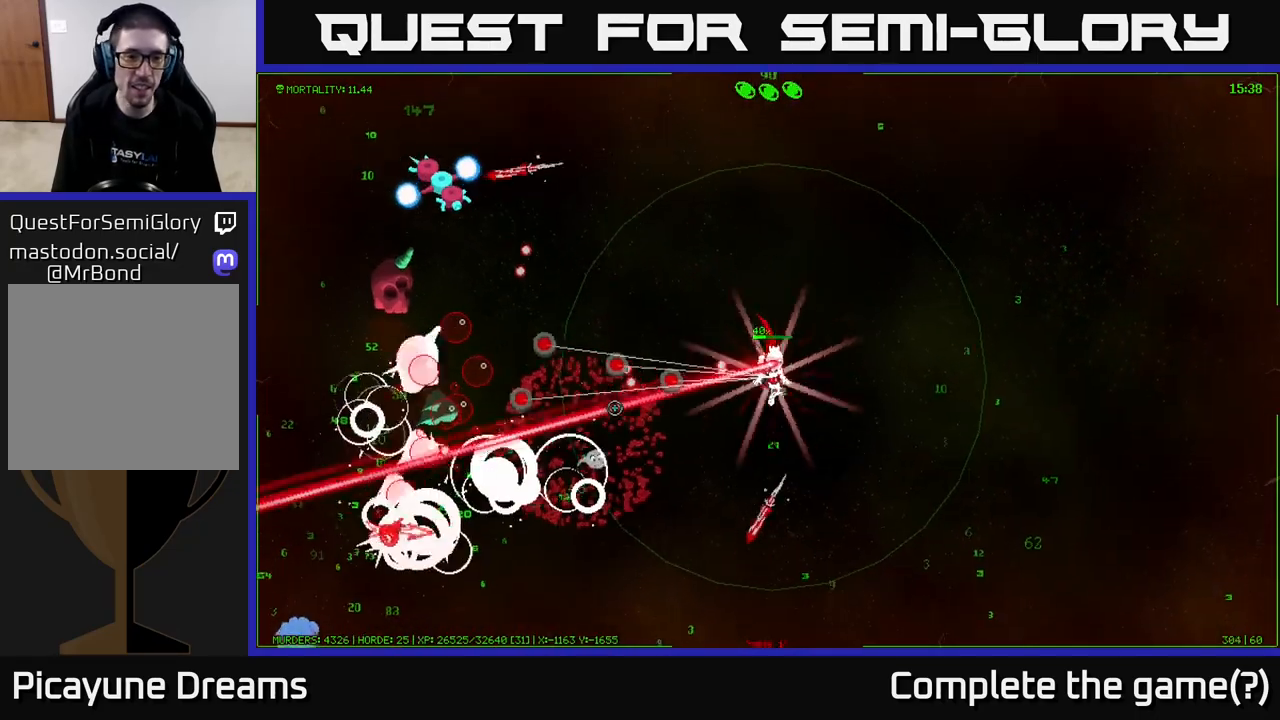
Gameplay with a controller (Xbox layout); each line is a JSON object with the inputs held at the frame after it. "events" lists button and stick changes between this image and that frame as [ms after this image, input, new state], when the widget could be followed in between.
{"buttons": [], "left_stick": "down", "right_stick": "up-left", "events": [[450, "right_stick", "up-left"]]}
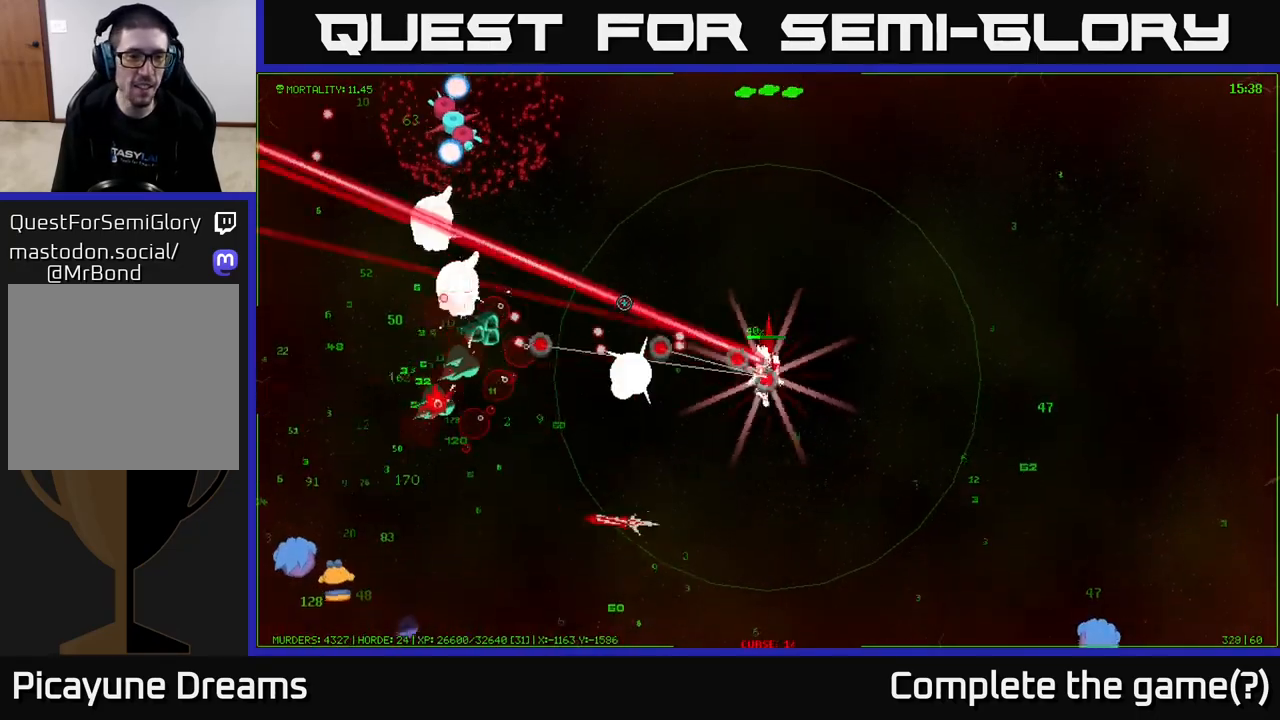
{"buttons": [], "left_stick": "down-left", "right_stick": "up-left", "events": [[133, "left_stick", "down-left"]]}
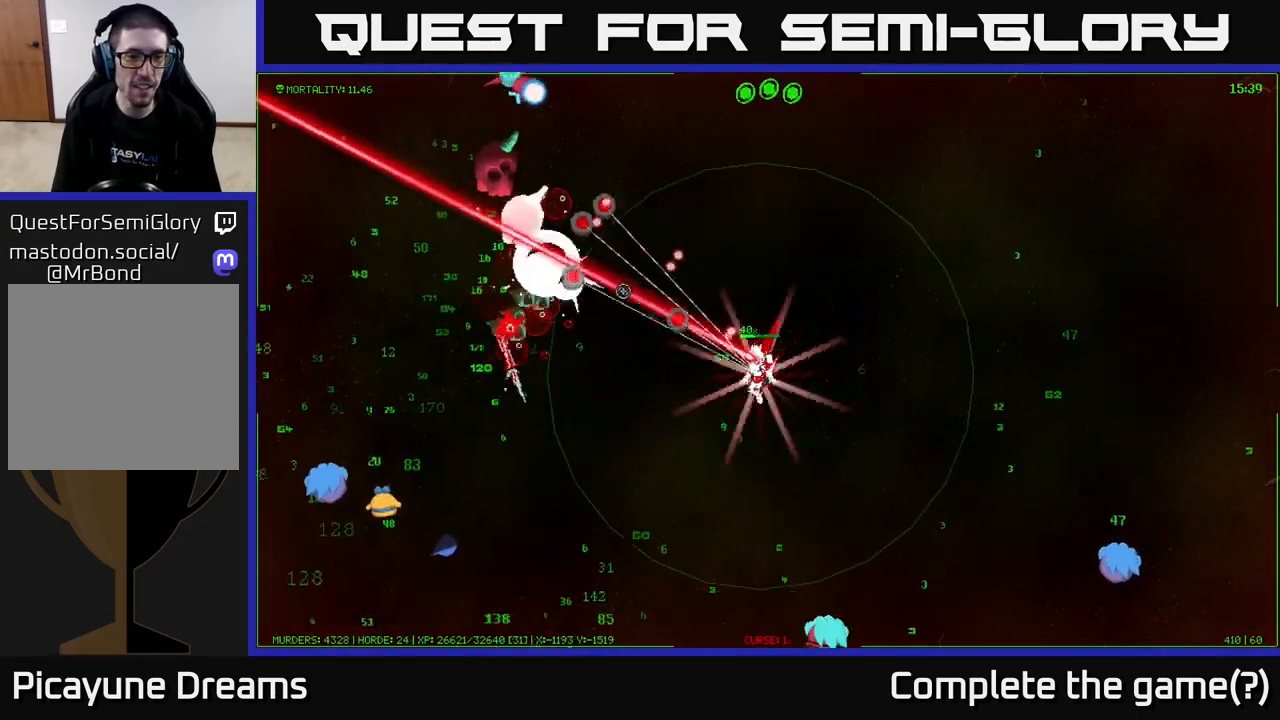
{"buttons": [], "left_stick": "down-left", "right_stick": "left", "events": [[383, "right_stick", "left"]]}
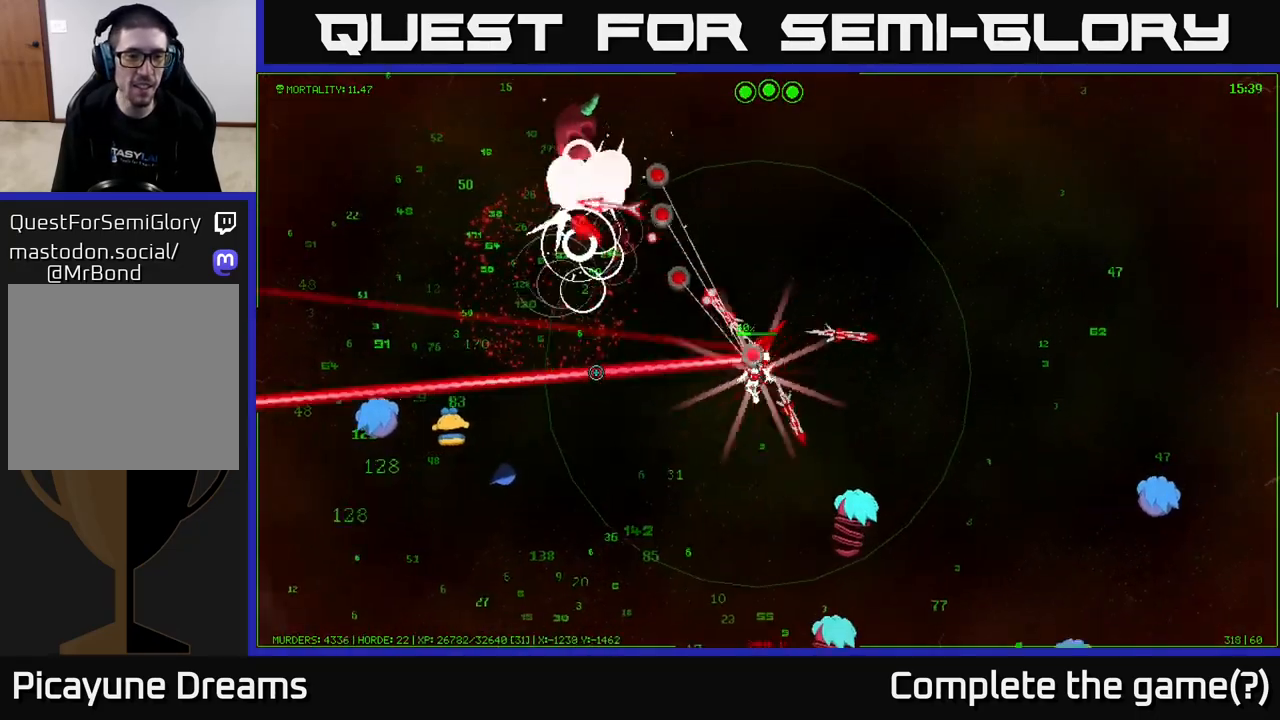
{"buttons": [], "left_stick": "down-left", "right_stick": "left", "events": []}
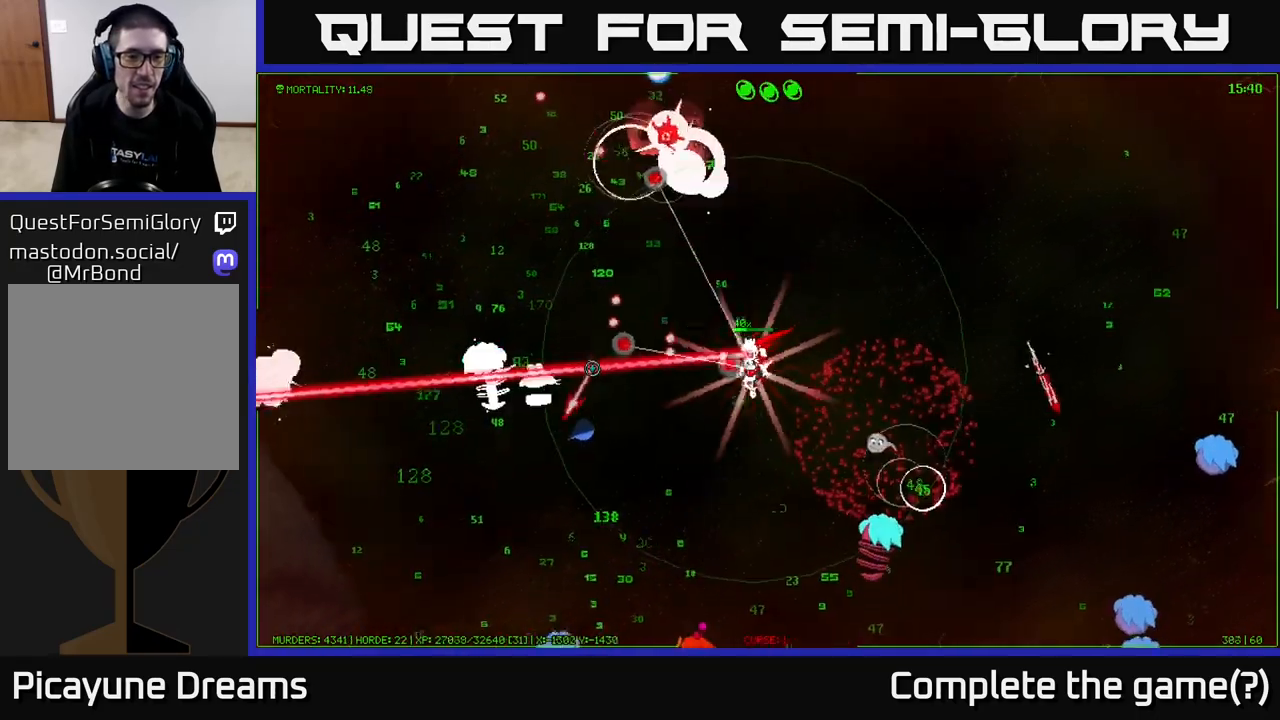
{"buttons": [], "left_stick": "down-left", "right_stick": "left", "events": []}
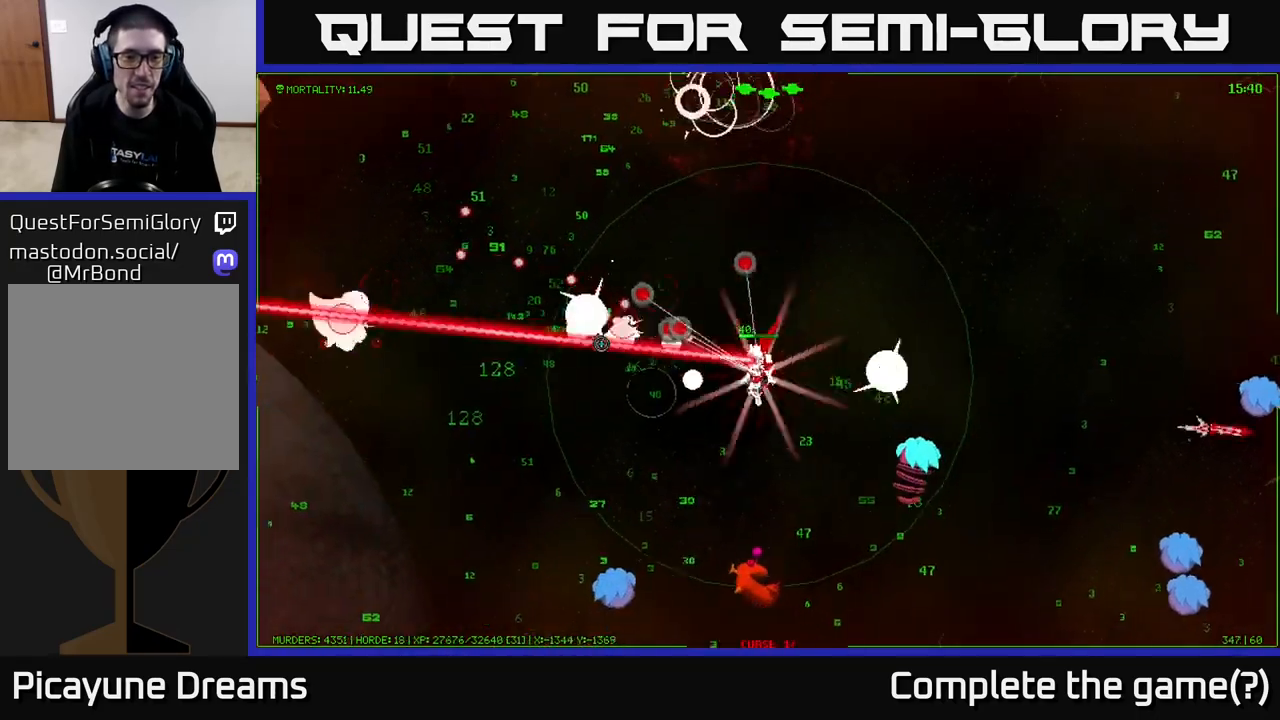
{"buttons": [], "left_stick": "left", "right_stick": "down-left", "events": [[67, "right_stick", "up-left"], [150, "left_stick", "left"], [267, "right_stick", "left"], [383, "right_stick", "down-left"]]}
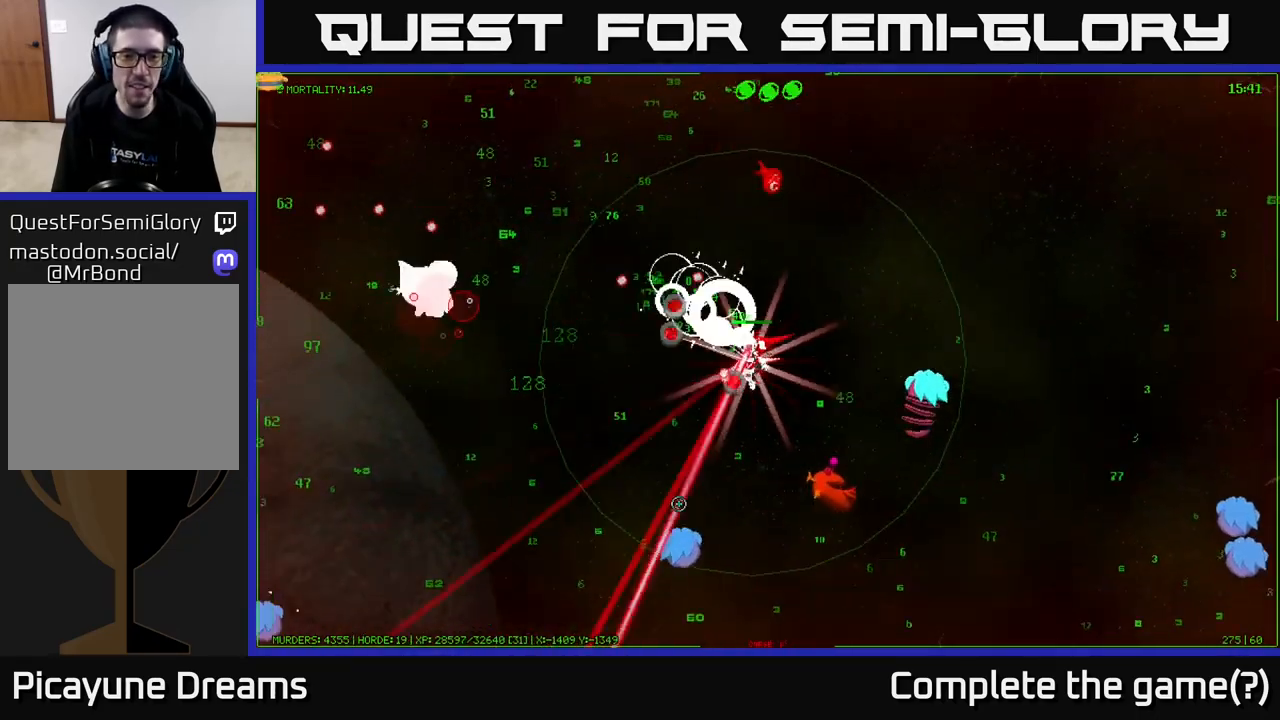
{"buttons": [], "left_stick": "up-left", "right_stick": "up-left", "events": [[83, "right_stick", "down-right"], [400, "right_stick", "up-right"], [467, "left_stick", "up-left"], [483, "right_stick", "up-left"]]}
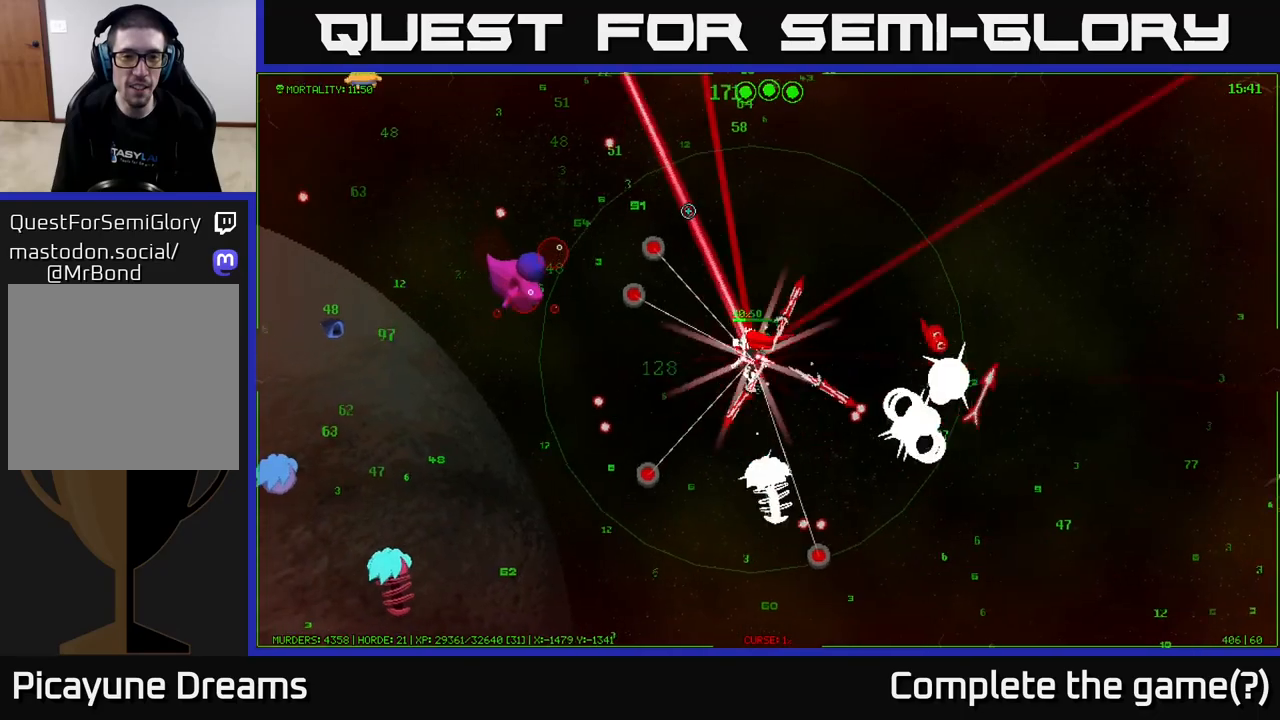
{"buttons": [], "left_stick": "up", "right_stick": "left", "events": [[117, "right_stick", "left"], [350, "left_stick", "up"]]}
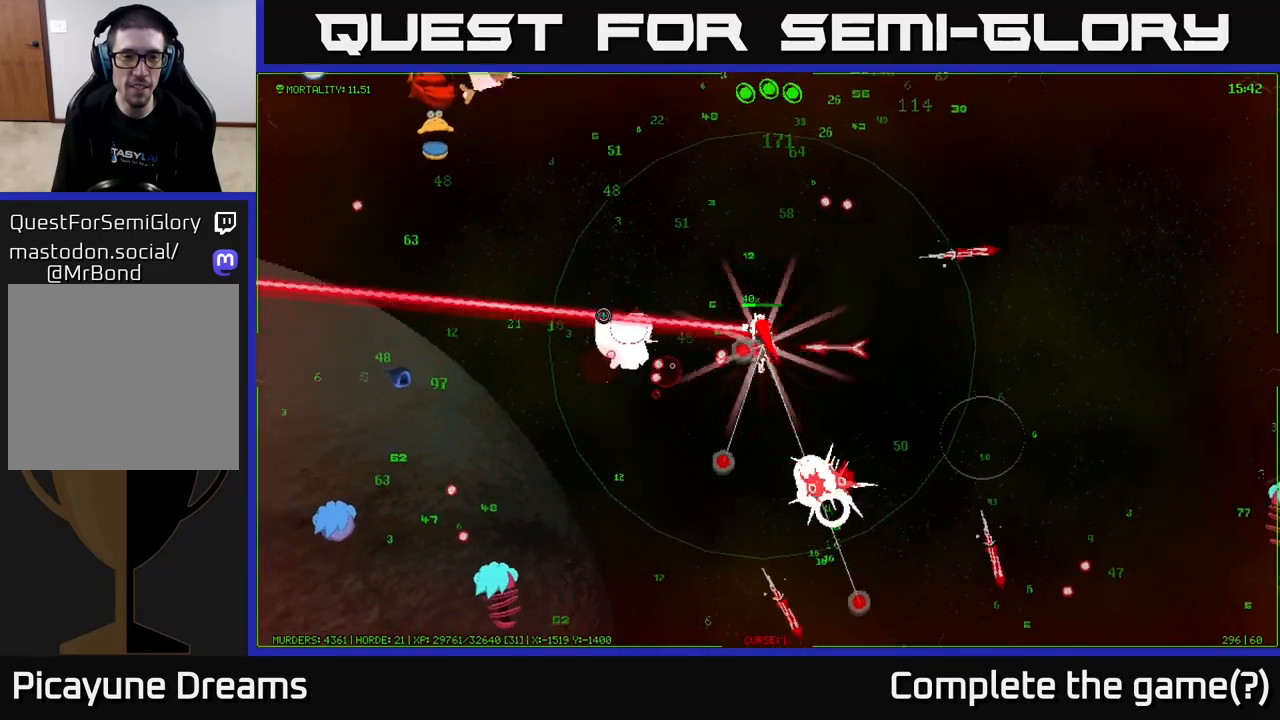
{"buttons": [], "left_stick": "up", "right_stick": "up", "events": [[250, "right_stick", "up-left"], [467, "right_stick", "up"]]}
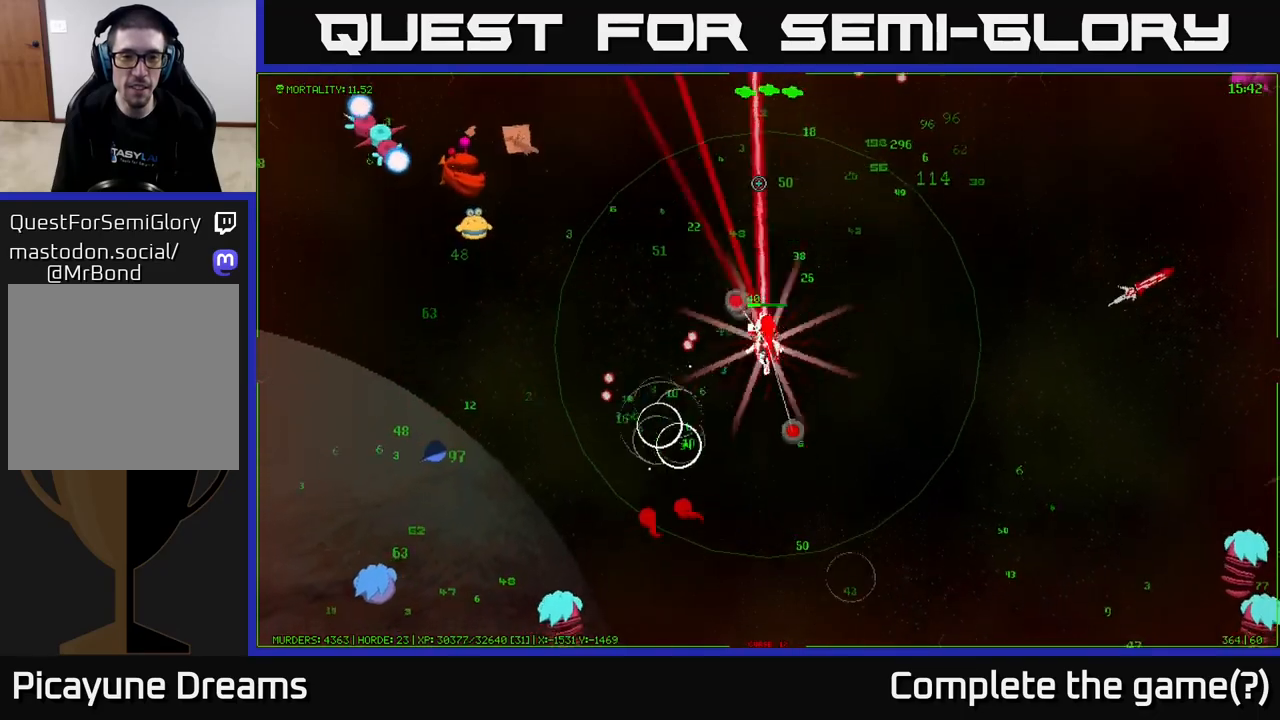
{"buttons": [], "left_stick": "up-right", "right_stick": "left", "events": [[33, "right_stick", "up-right"], [250, "left_stick", "up-right"], [333, "right_stick", "up-left"], [450, "right_stick", "left"]]}
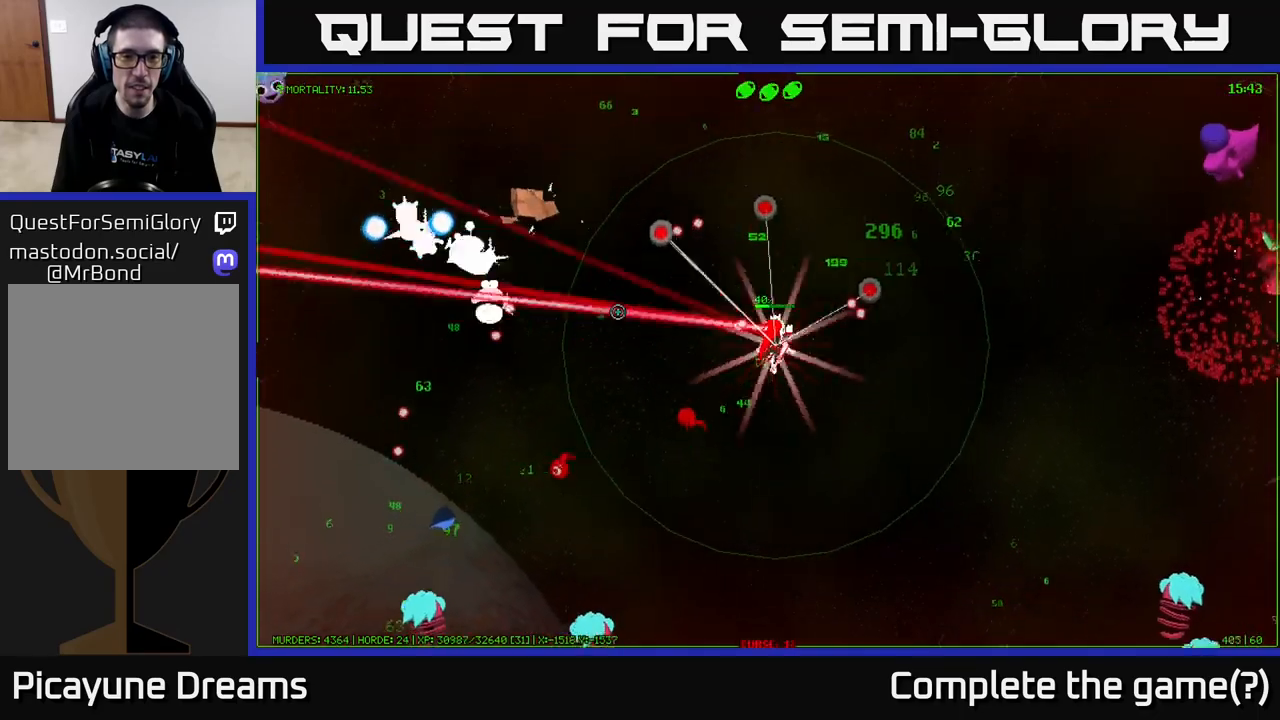
{"buttons": [], "left_stick": "up-left", "right_stick": "left", "events": [[467, "left_stick", "up-left"]]}
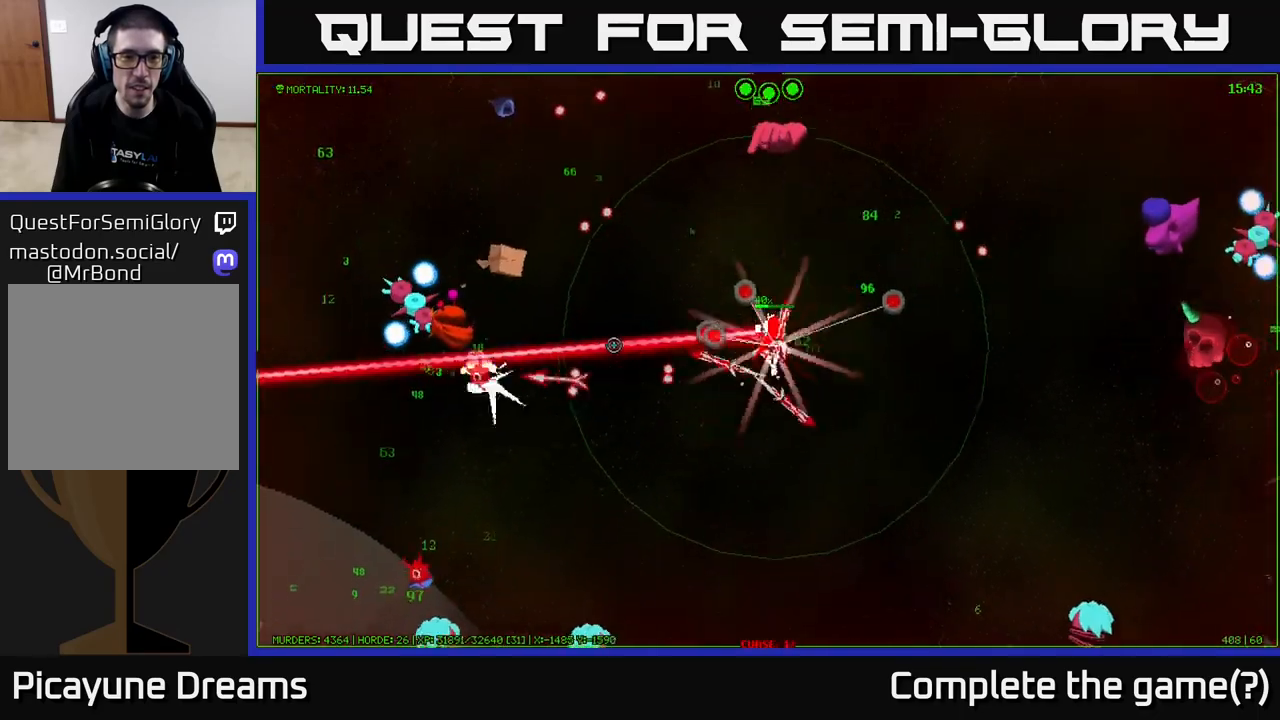
{"buttons": [], "left_stick": "left", "right_stick": "left", "events": [[250, "left_stick", "left"]]}
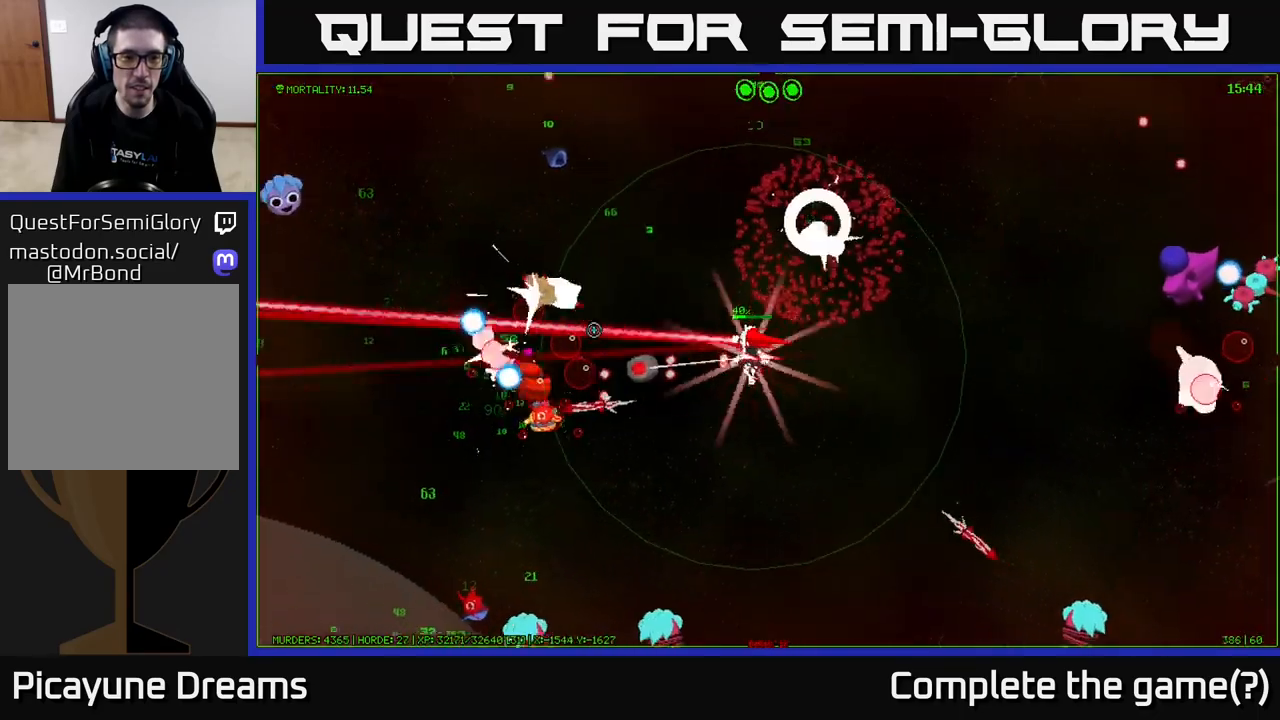
{"buttons": [], "left_stick": "up-left", "right_stick": "left", "events": [[67, "left_stick", "up-left"]]}
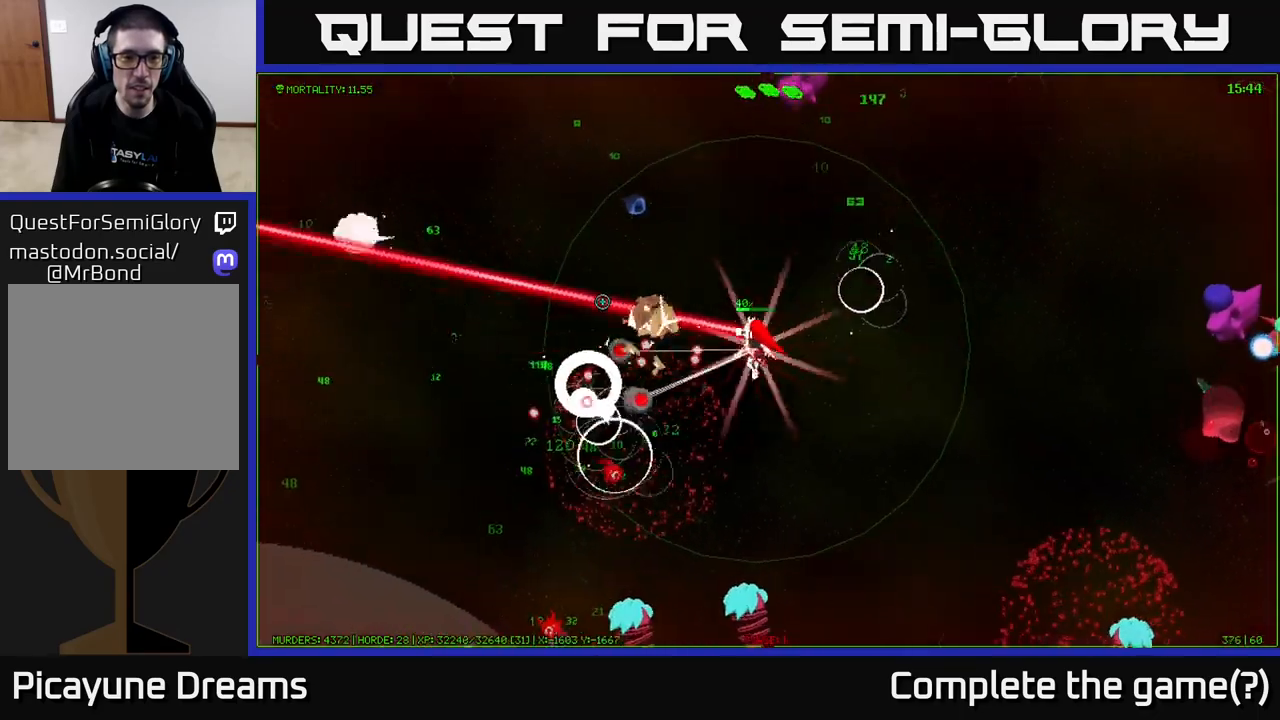
{"buttons": [], "left_stick": "up-left", "right_stick": "left", "events": []}
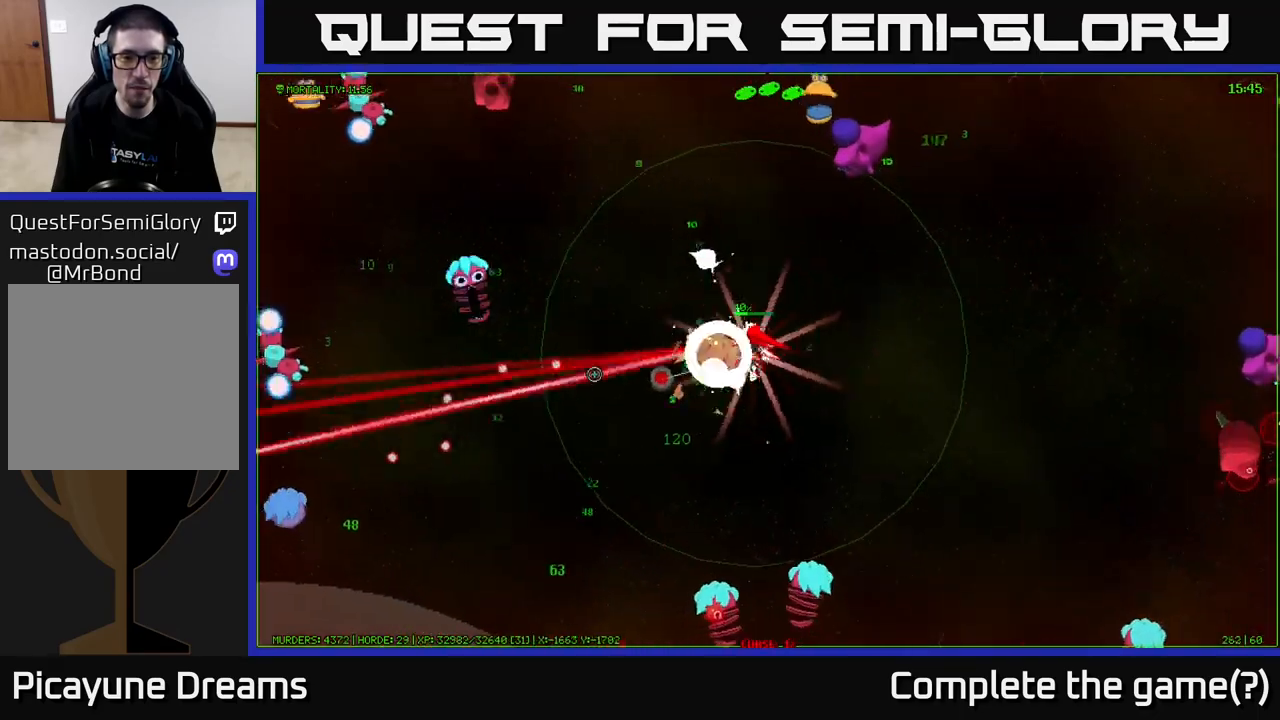
{"buttons": [], "left_stick": "down-left", "right_stick": "down", "events": [[67, "right_stick", "down"], [117, "left_stick", "left"], [233, "left_stick", "down-left"]]}
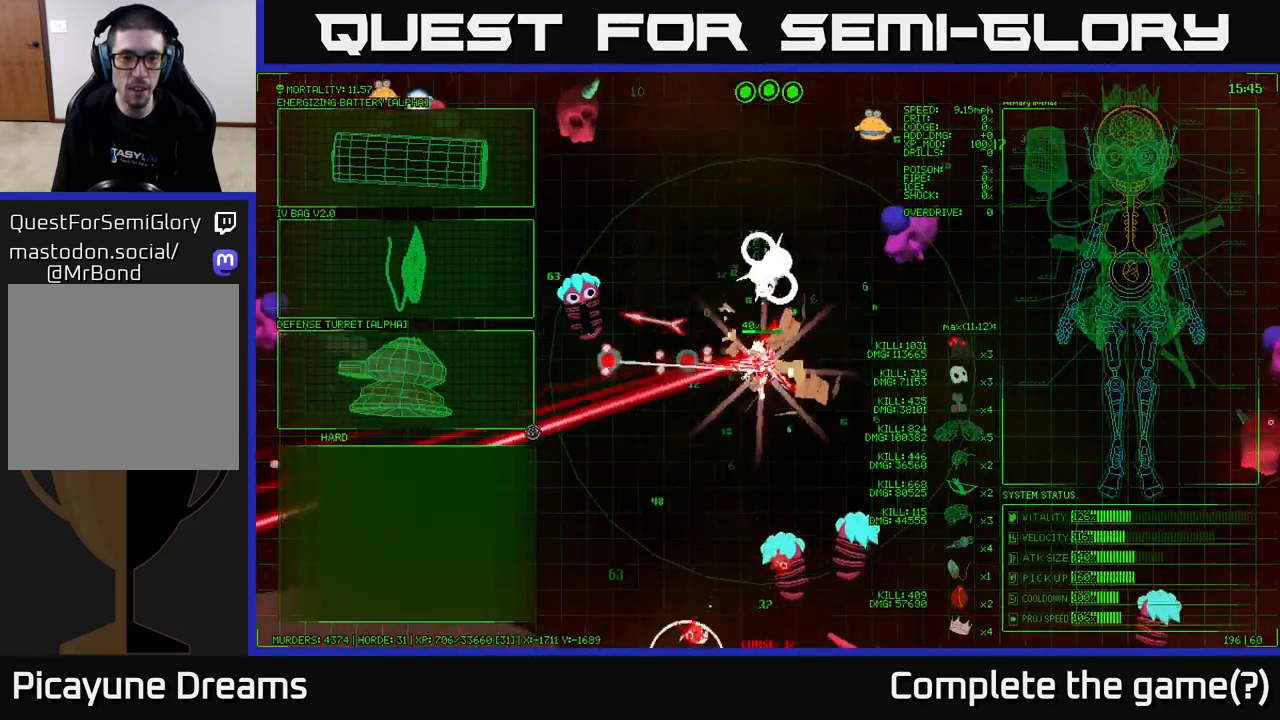
{"buttons": [], "left_stick": "down-left", "right_stick": "down-right", "events": [[133, "right_stick", "down-right"]]}
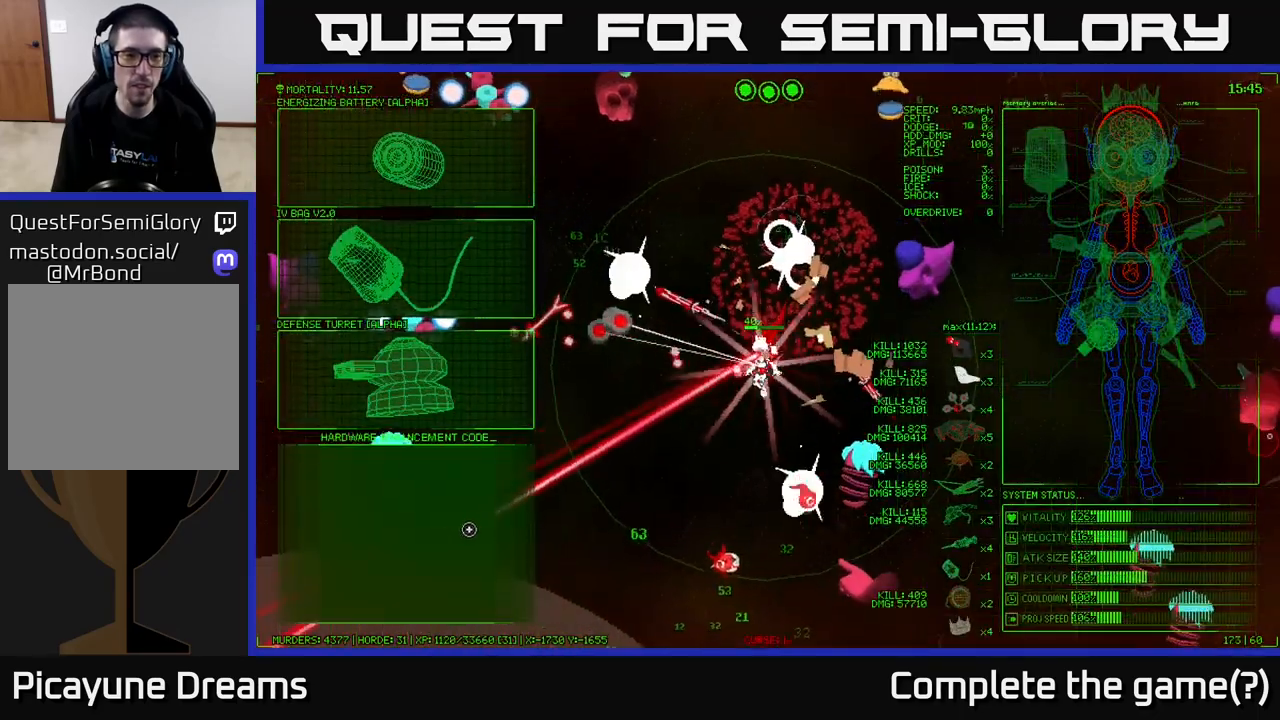
{"buttons": [], "left_stick": "up-left", "right_stick": "center", "events": [[67, "right_stick", "center"], [250, "left_stick", "center"], [367, "left_stick", "up-left"]]}
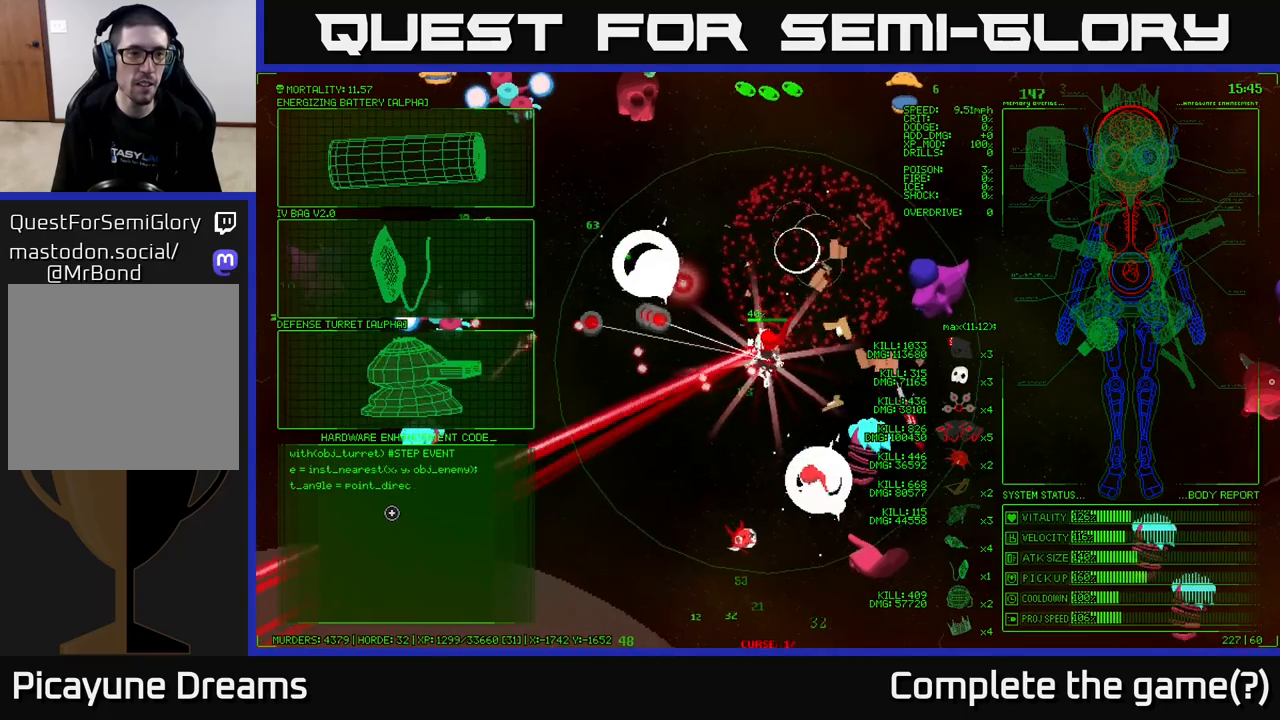
{"buttons": [], "left_stick": "up-left", "right_stick": "center", "events": [[117, "left_stick", "up-right"], [500, "left_stick", "up-left"]]}
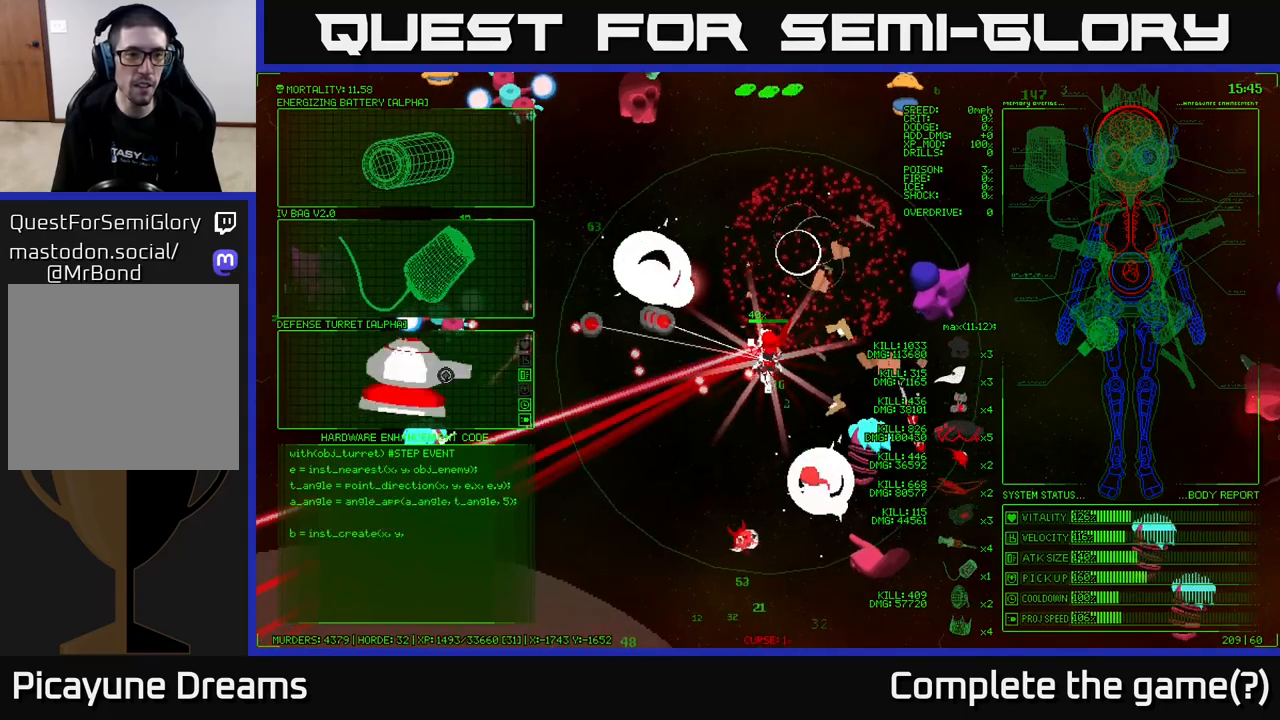
{"buttons": [], "left_stick": "center", "right_stick": "center", "events": [[183, "left_stick", "up"], [450, "left_stick", "center"]]}
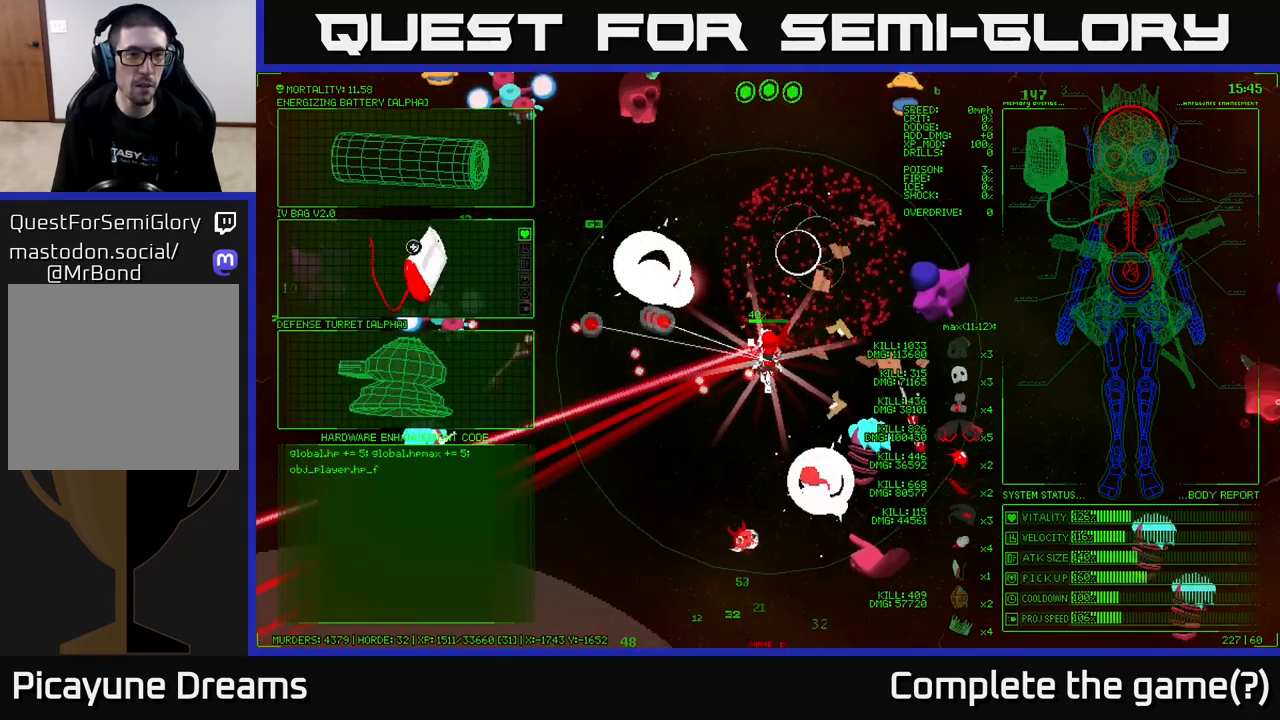
{"buttons": [], "left_stick": "center", "right_stick": "center", "events": [[83, "left_stick", "down"], [150, "left_stick", "center"], [200, "left_stick", "up"], [500, "left_stick", "center"]]}
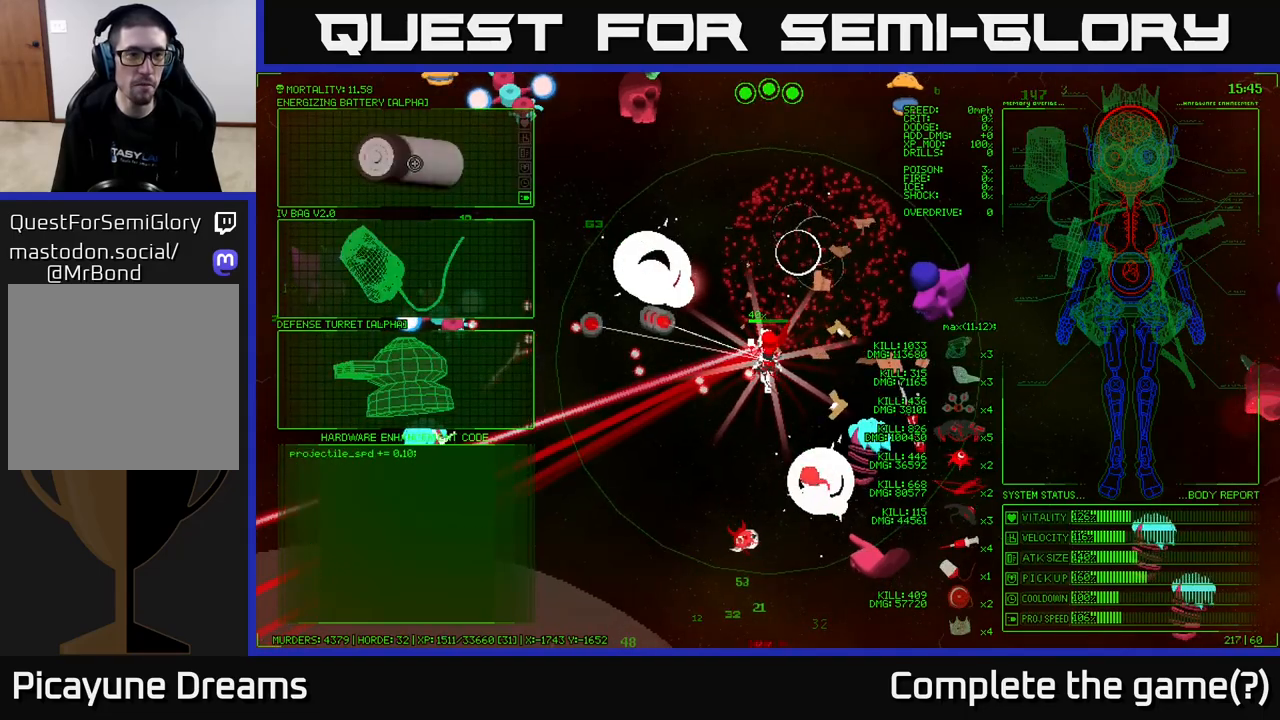
{"buttons": [], "left_stick": "down", "right_stick": "center", "events": [[50, "left_stick", "down"]]}
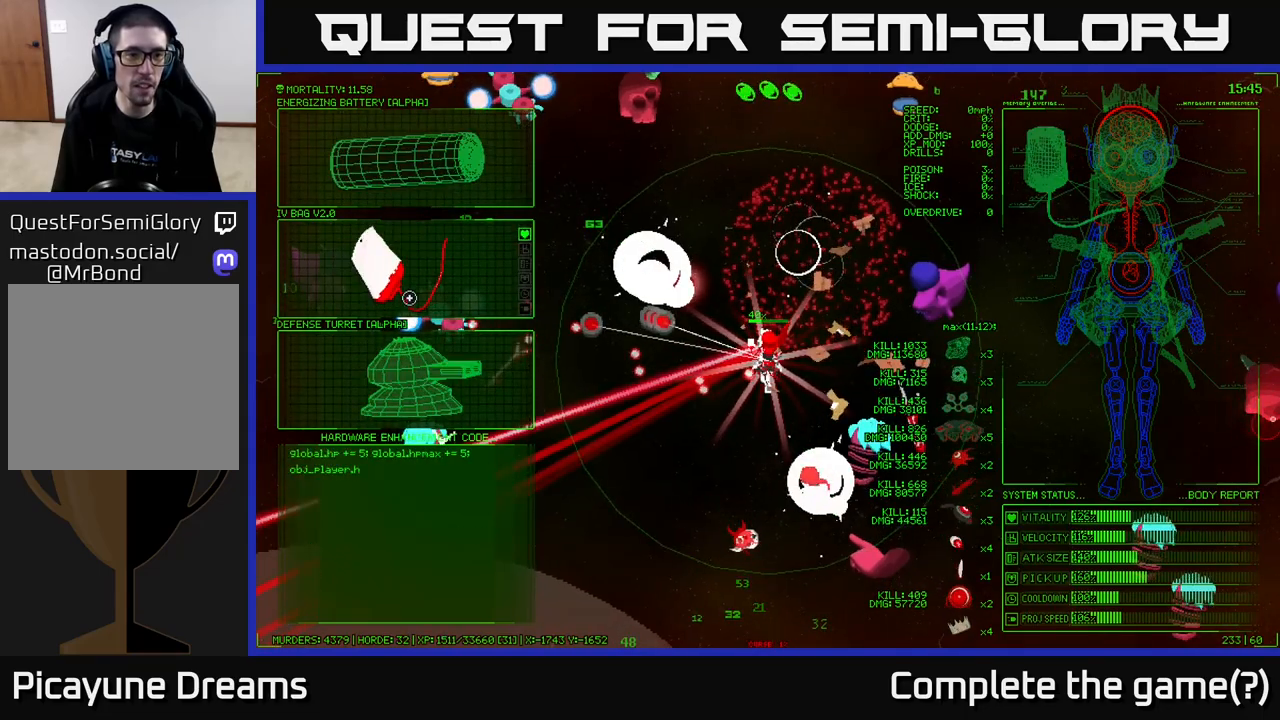
{"buttons": [], "left_stick": "down", "right_stick": "center", "events": [[33, "left_stick", "up"], [267, "left_stick", "down"]]}
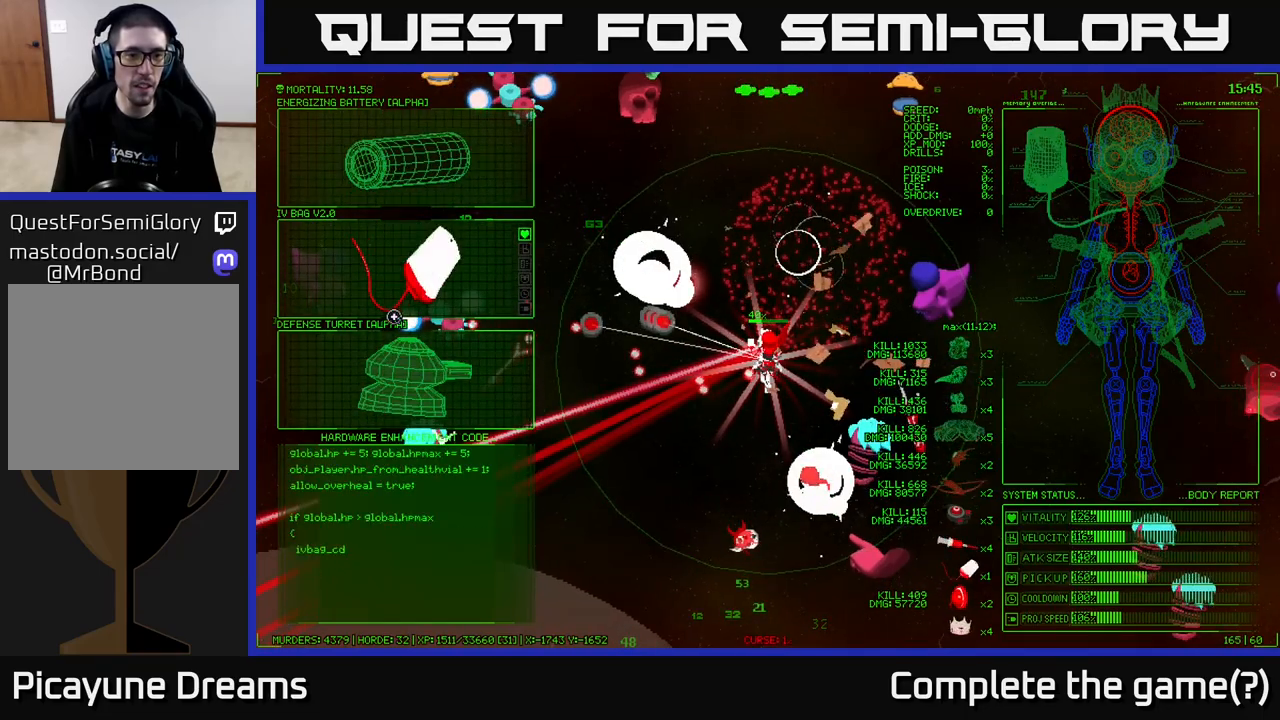
{"buttons": [], "left_stick": "center", "right_stick": "center", "events": [[167, "left_stick", "up"], [433, "left_stick", "center"]]}
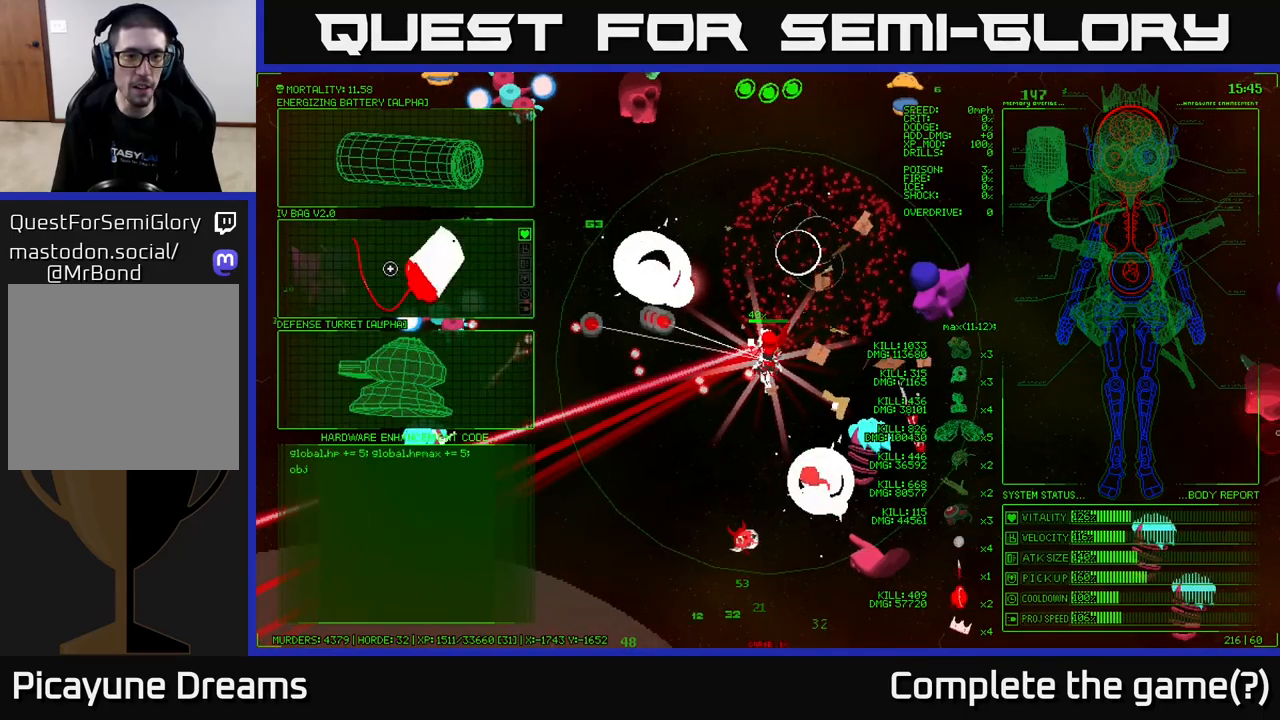
{"buttons": [], "left_stick": "down-left", "right_stick": "down", "events": [[33, "A", "down"], [133, "A", "up"], [350, "left_stick", "down-left"], [400, "right_stick", "down"]]}
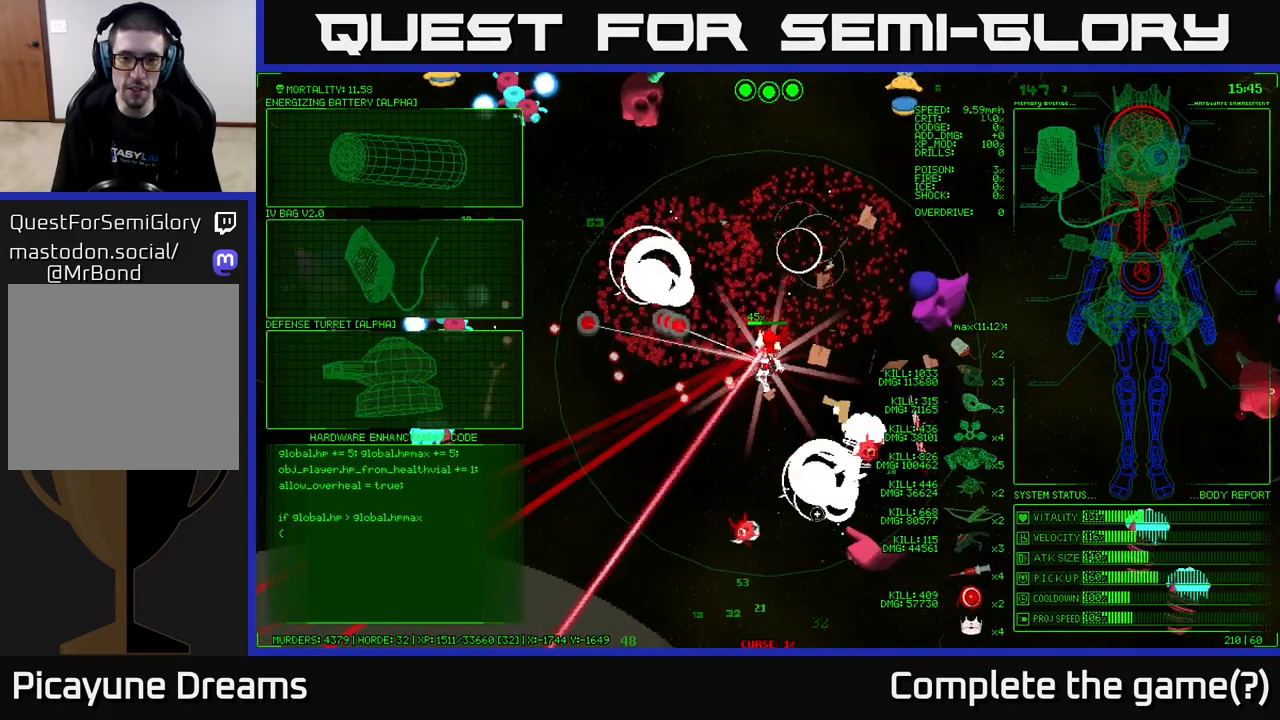
{"buttons": [], "left_stick": "down-left", "right_stick": "down-right", "events": [[50, "right_stick", "down-right"]]}
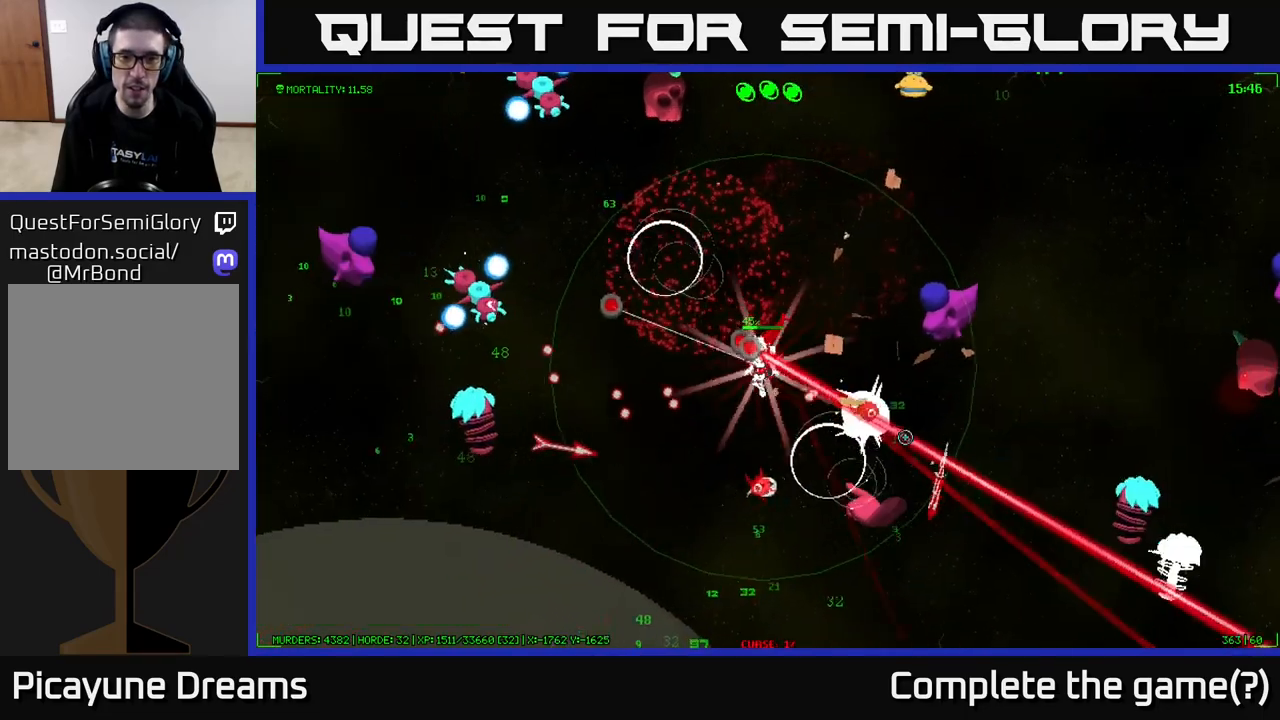
{"buttons": [], "left_stick": "down", "right_stick": "down-right", "events": [[450, "left_stick", "down"]]}
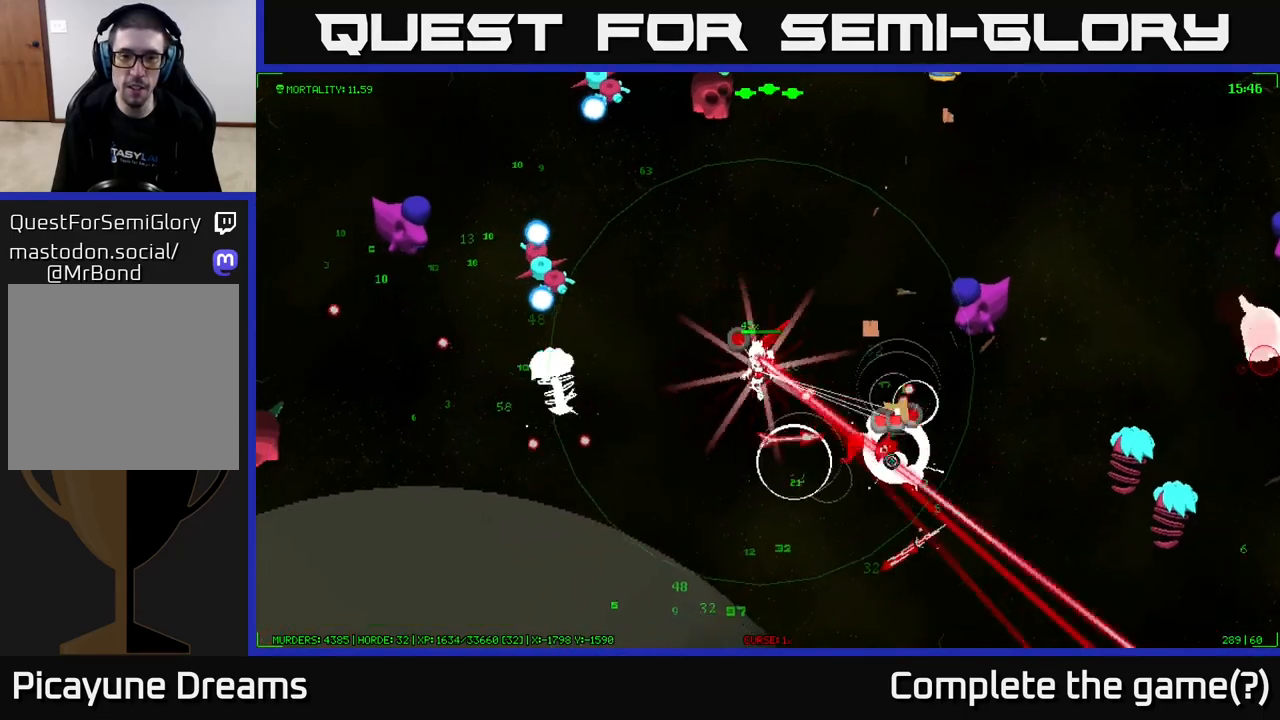
{"buttons": [], "left_stick": "down", "right_stick": "right", "events": [[17, "right_stick", "right"], [117, "right_stick", "up-right"], [400, "right_stick", "right"]]}
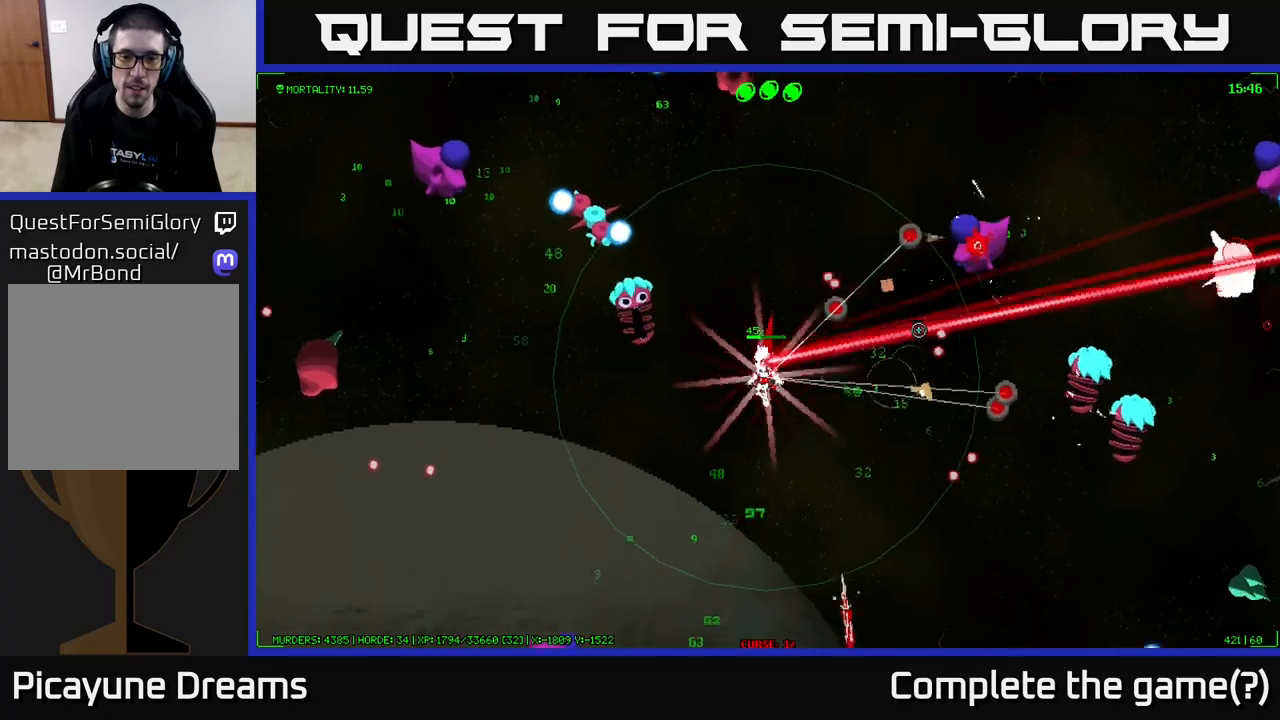
{"buttons": [], "left_stick": "right", "right_stick": "right", "events": [[217, "left_stick", "down-right"], [417, "left_stick", "right"]]}
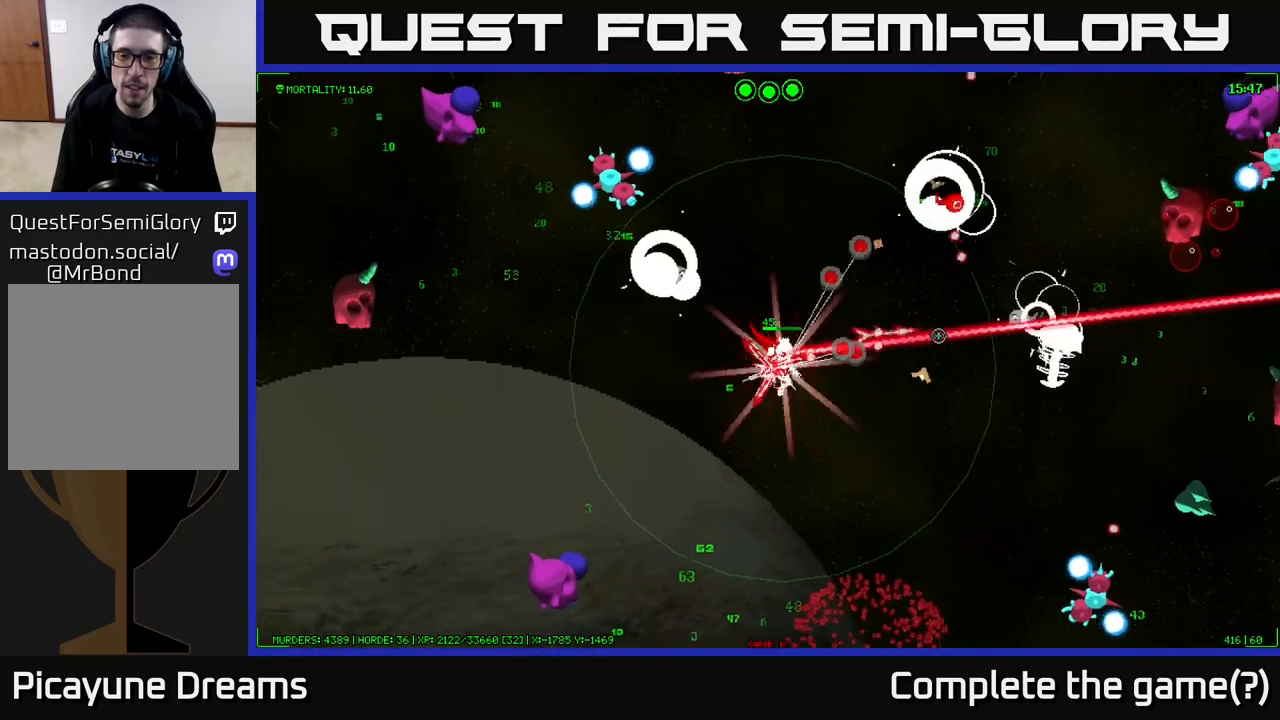
{"buttons": [], "left_stick": "right", "right_stick": "up-right", "events": [[483, "right_stick", "up-right"]]}
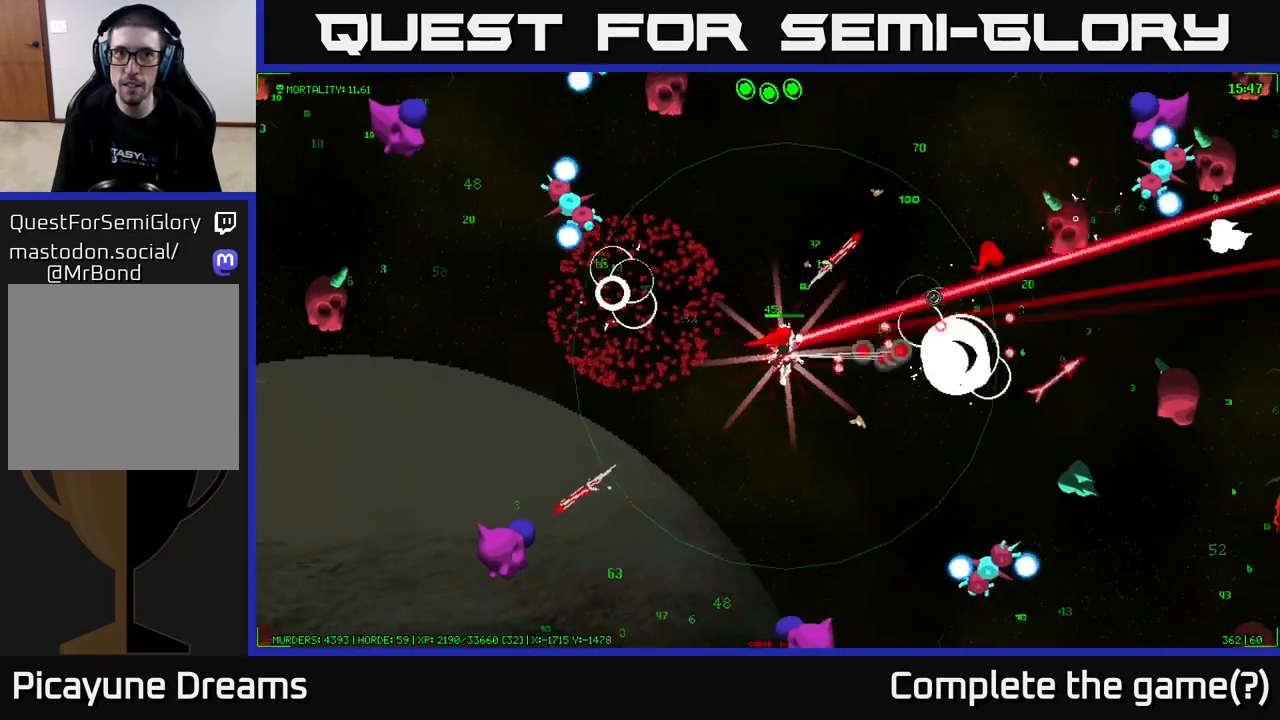
{"buttons": [], "left_stick": "up-right", "right_stick": "up-right", "events": [[250, "left_stick", "up-right"]]}